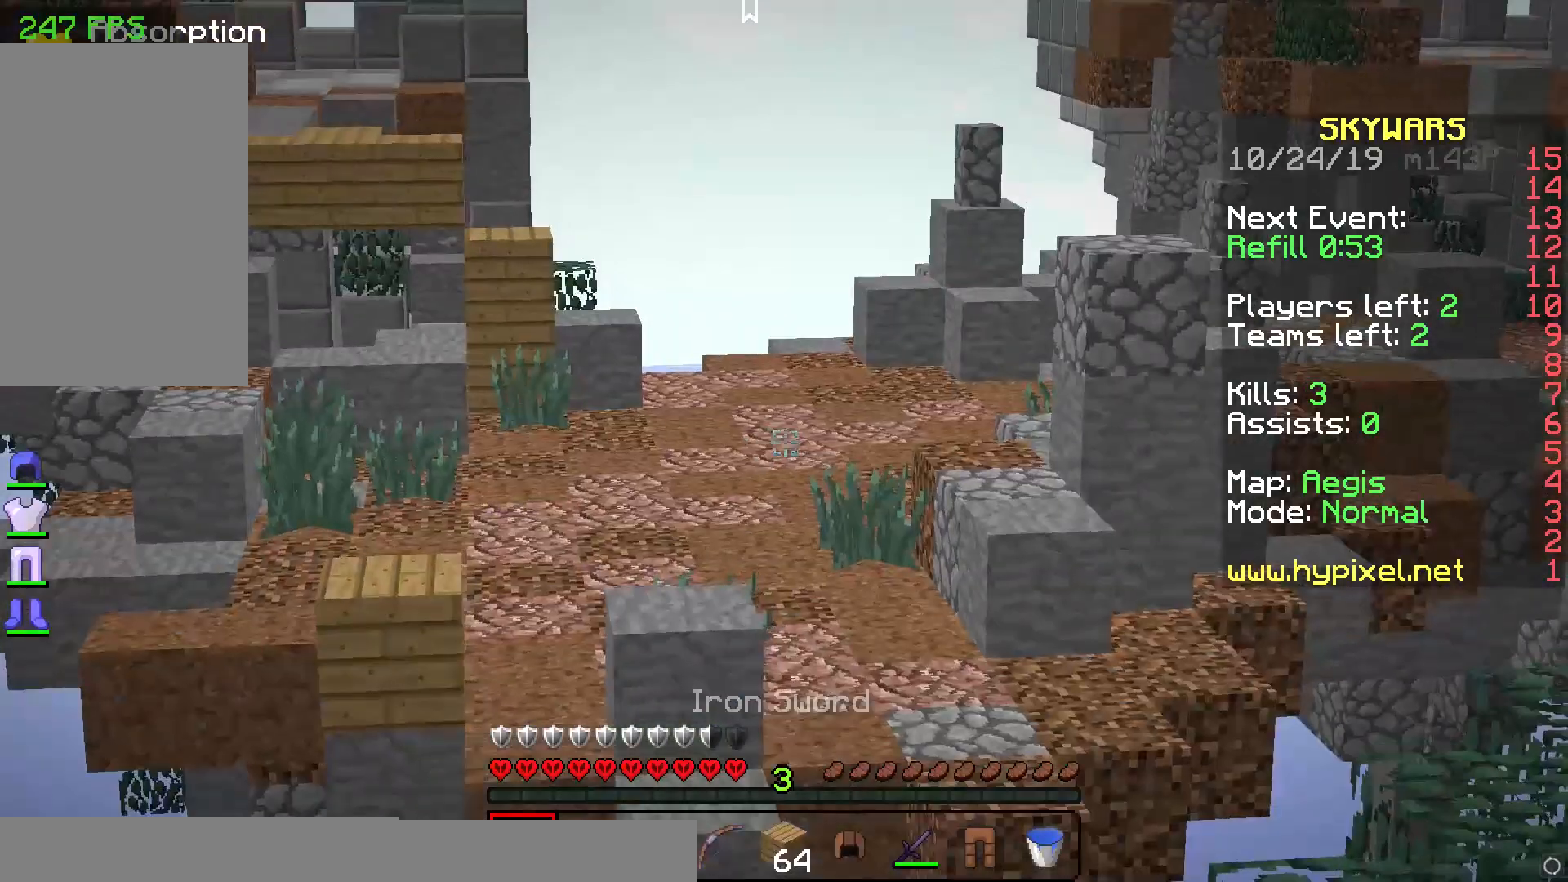
Gameplay with keyboard and mouse; each line is a JSON object with the keys and mouse buttons held at the frame after it. "events" lists presses ("down") and releases ("up") of "a", "d", "s", "space", "w", "mouse_left" and "mouse_right" between this image and that frame as [ms after this image, input, new state], when the widget could be followed in between. "mouse_left", "mouse_right" = the "left", "right" buttons of the "mouse" list. No other keys are recorded. Fast repeated clicks can show as one long hold. Mouse movement is not recorded.
{"keys": ["a"], "mouse": [], "events": [[117, "w", "up"], [283, "a", "down"]]}
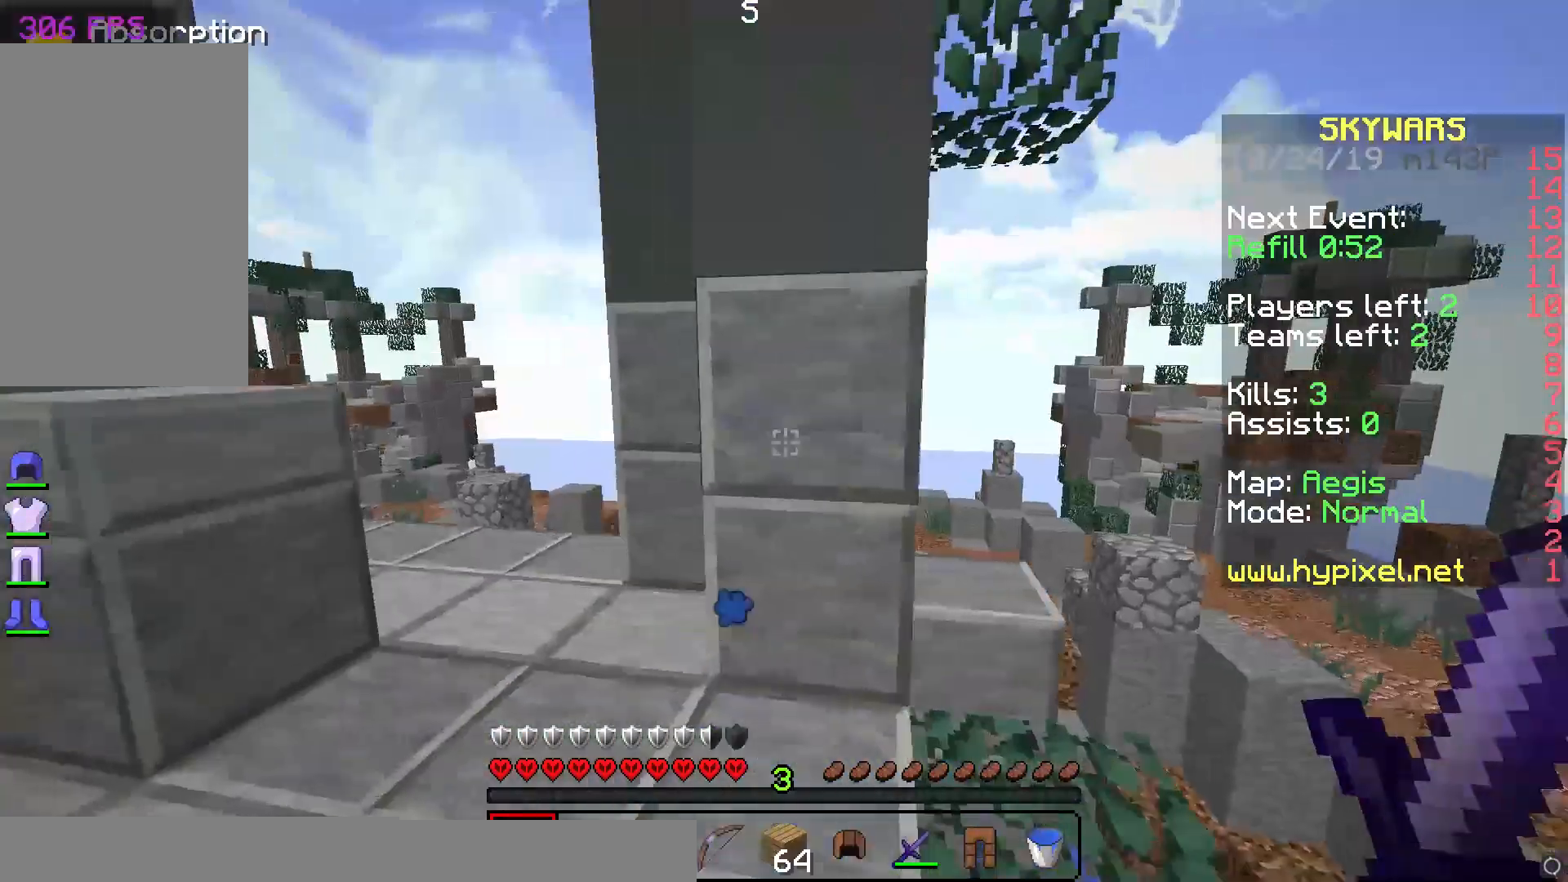
{"keys": ["a", "w"], "mouse": [], "events": [[100, "w", "down"], [300, "space", "down"], [467, "space", "up"]]}
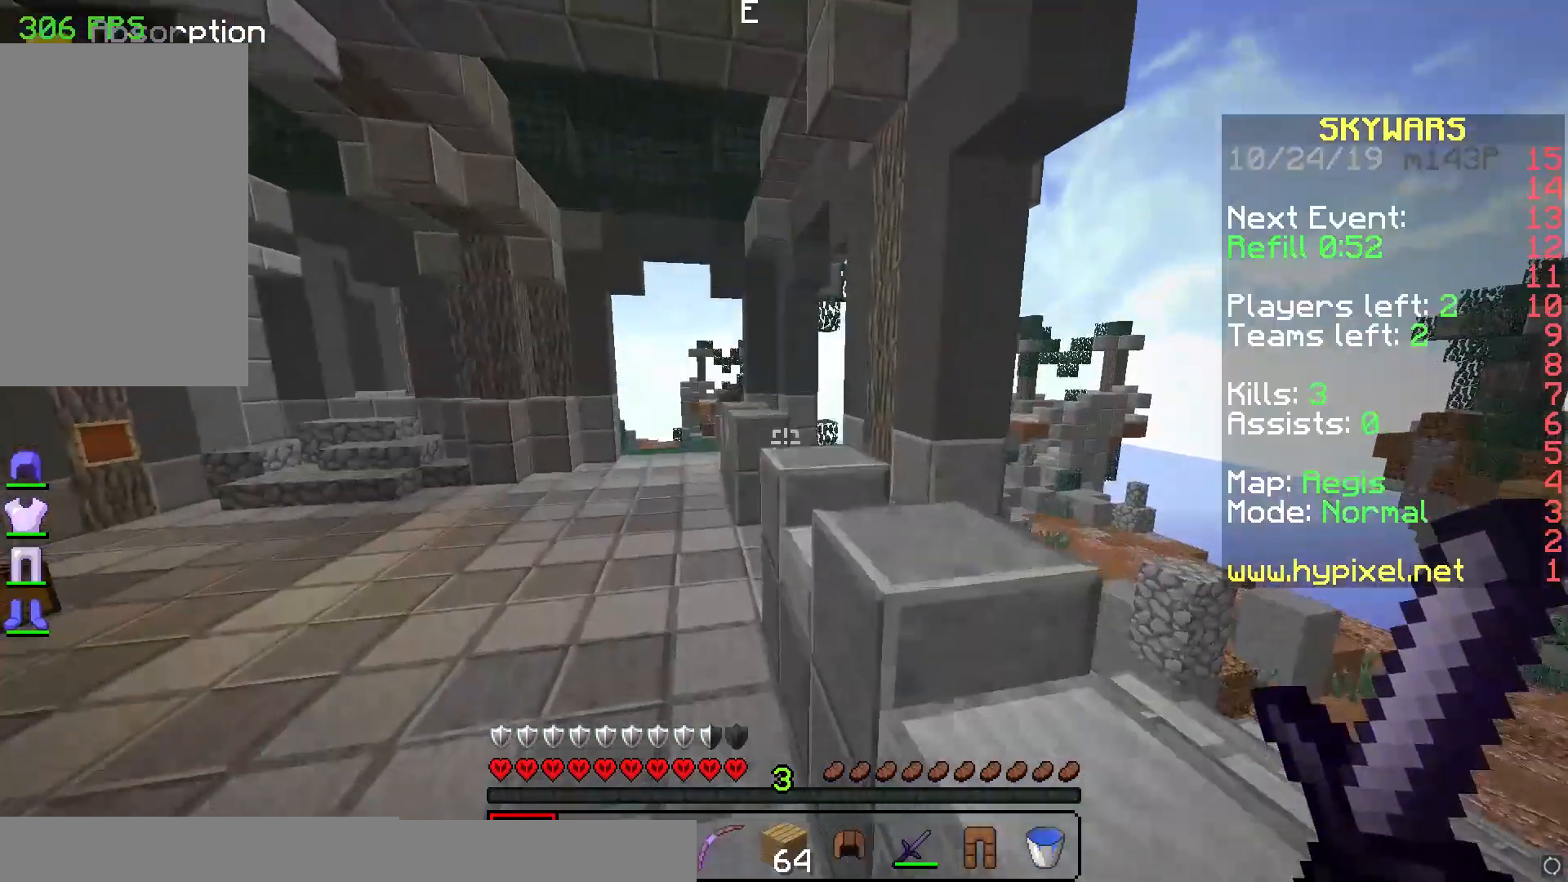
{"keys": ["space", "w"], "mouse": [], "events": [[417, "a", "up"], [417, "space", "down"]]}
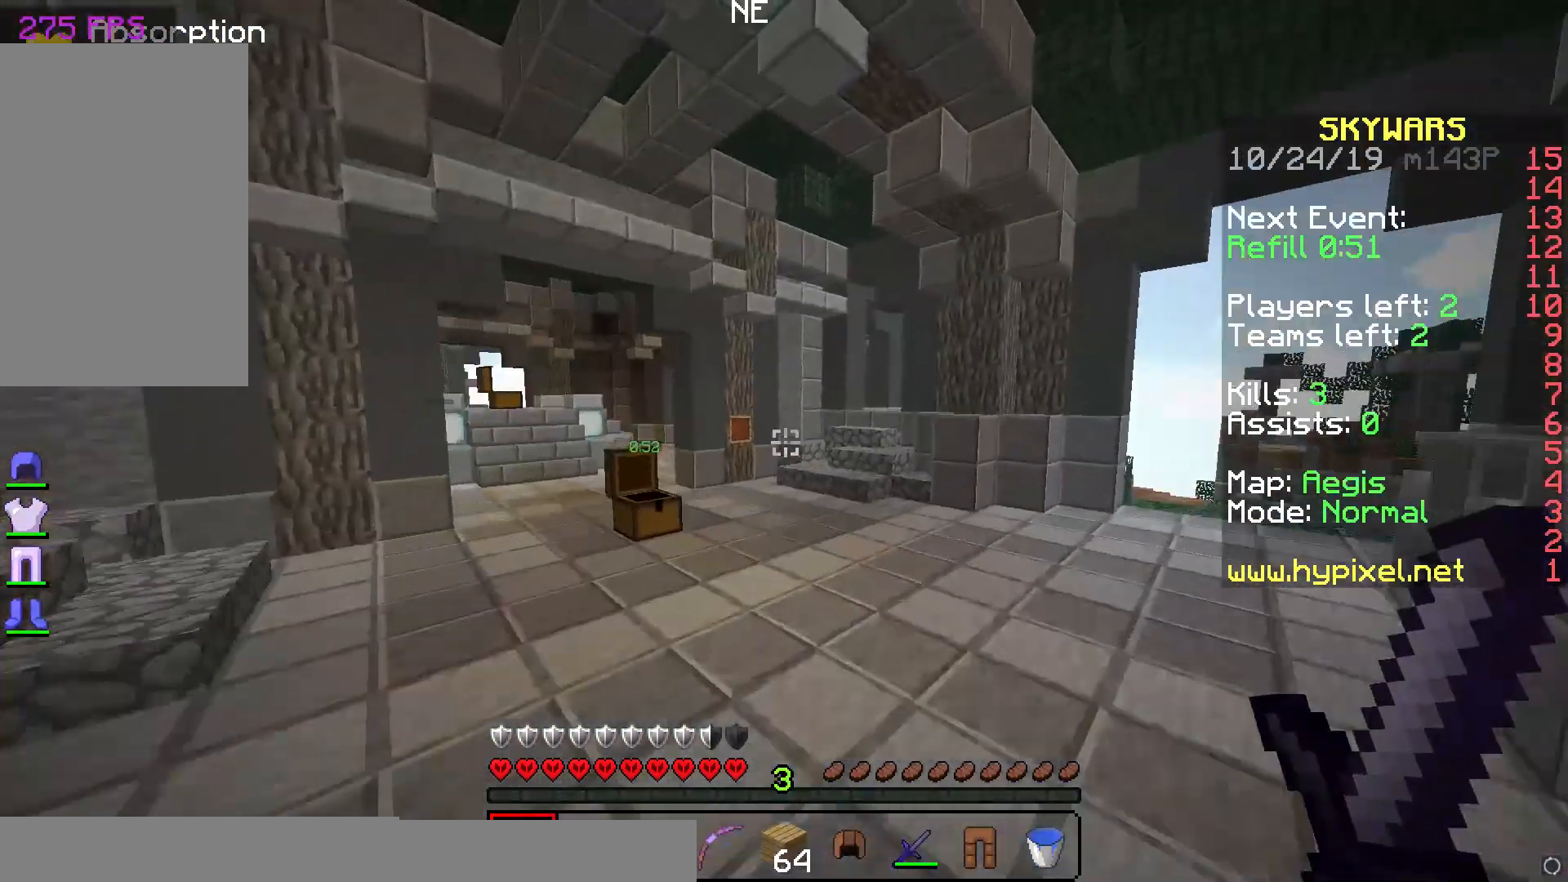
{"keys": ["space", "w"], "mouse": [], "events": []}
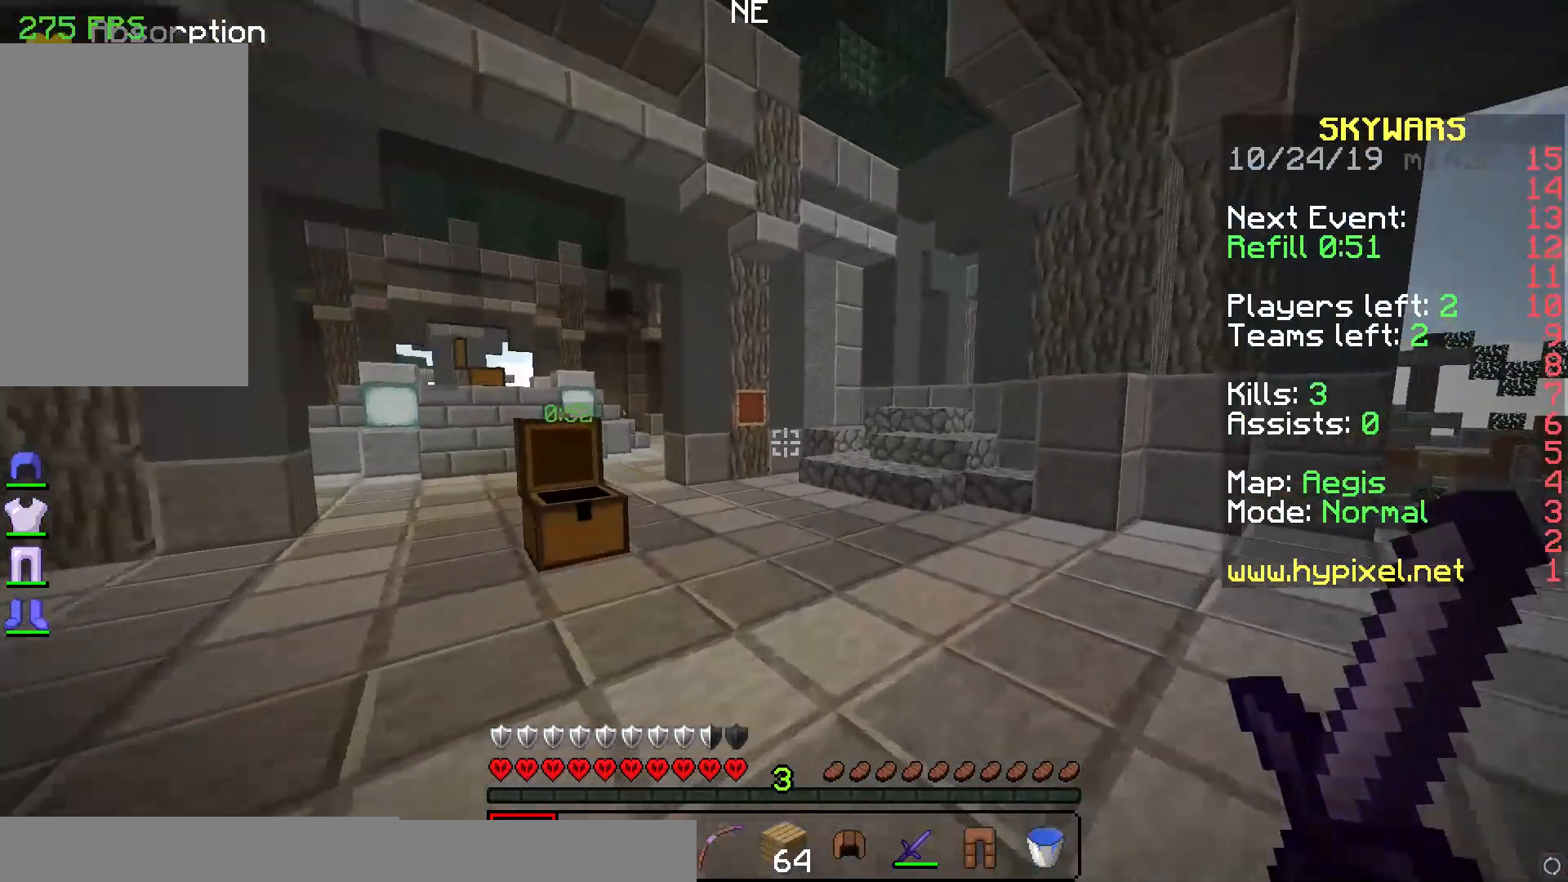
{"keys": ["a", "w"], "mouse": [], "events": [[150, "d", "down"], [183, "space", "up"], [367, "d", "up"], [500, "a", "down"]]}
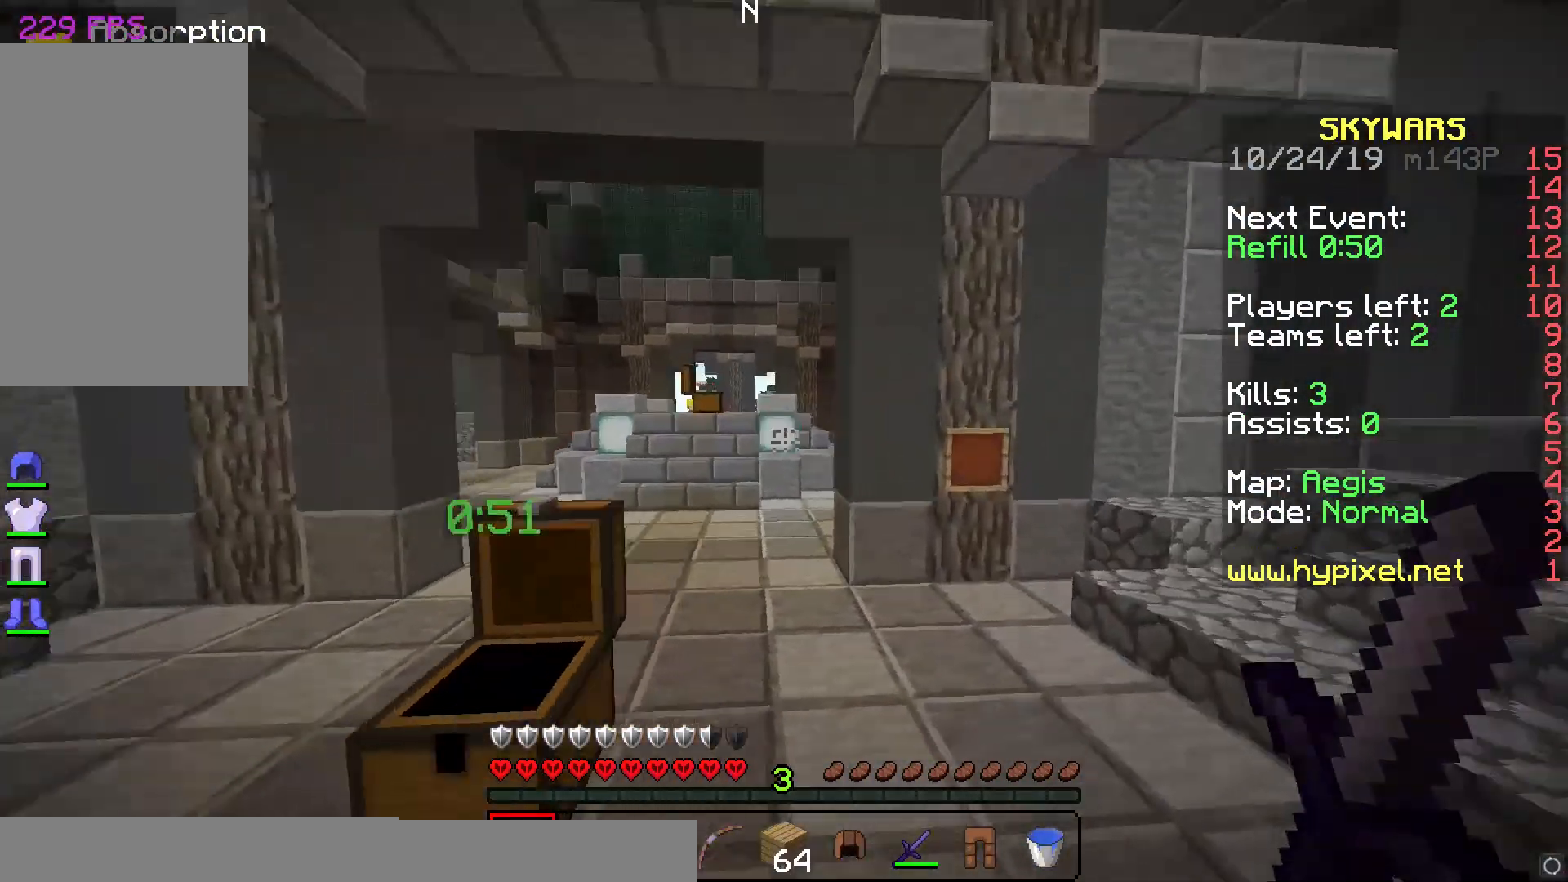
{"keys": ["w"], "mouse": [], "events": [[167, "a", "up"]]}
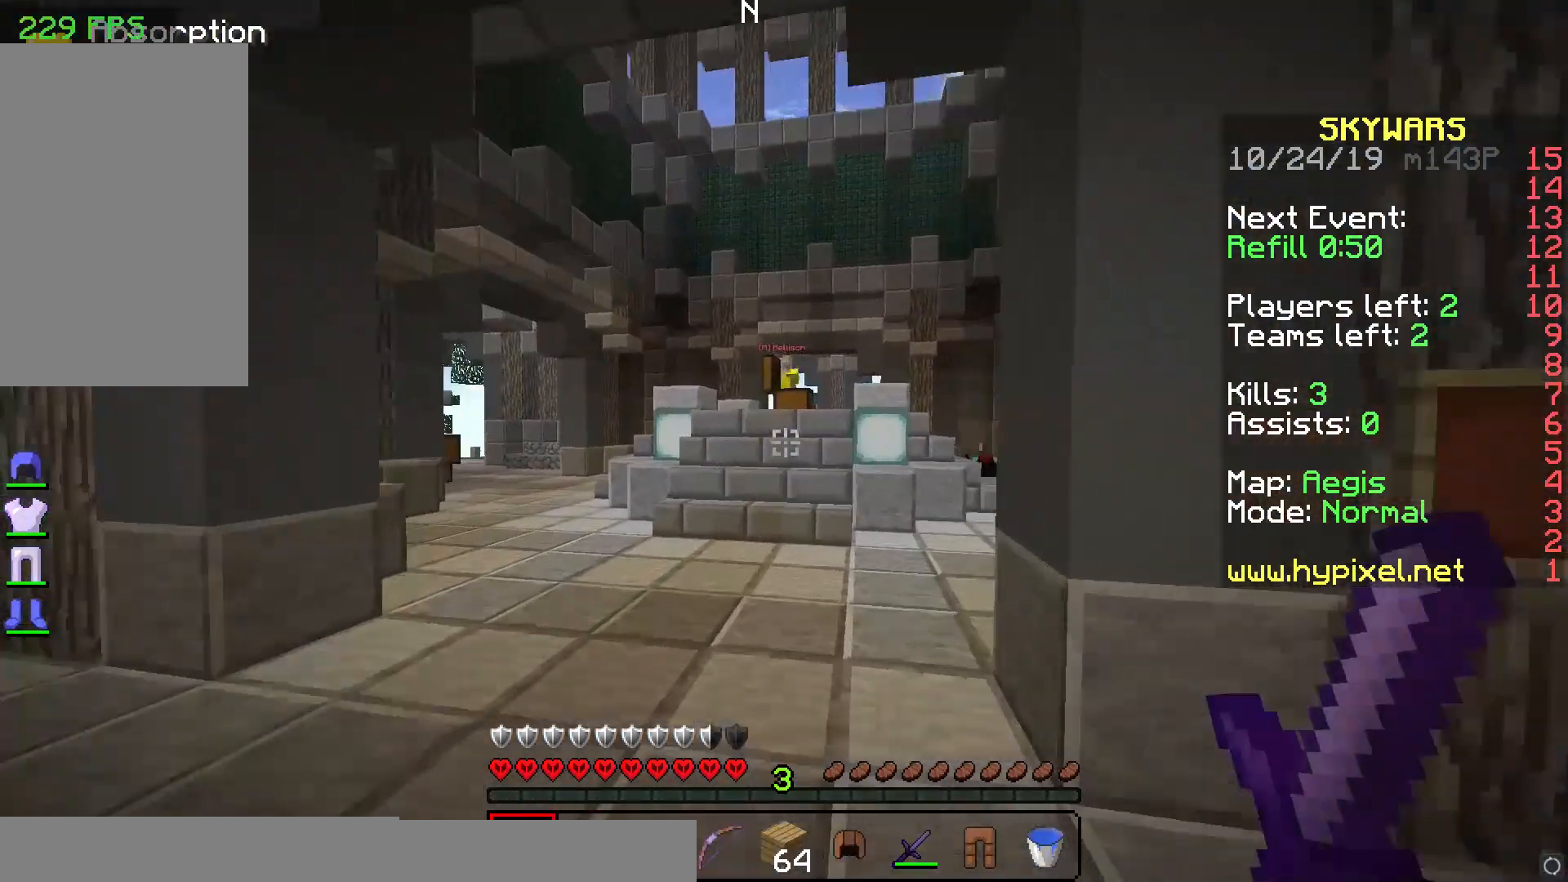
{"keys": ["w"], "mouse": [], "events": [[350, "a", "down"], [450, "a", "up"]]}
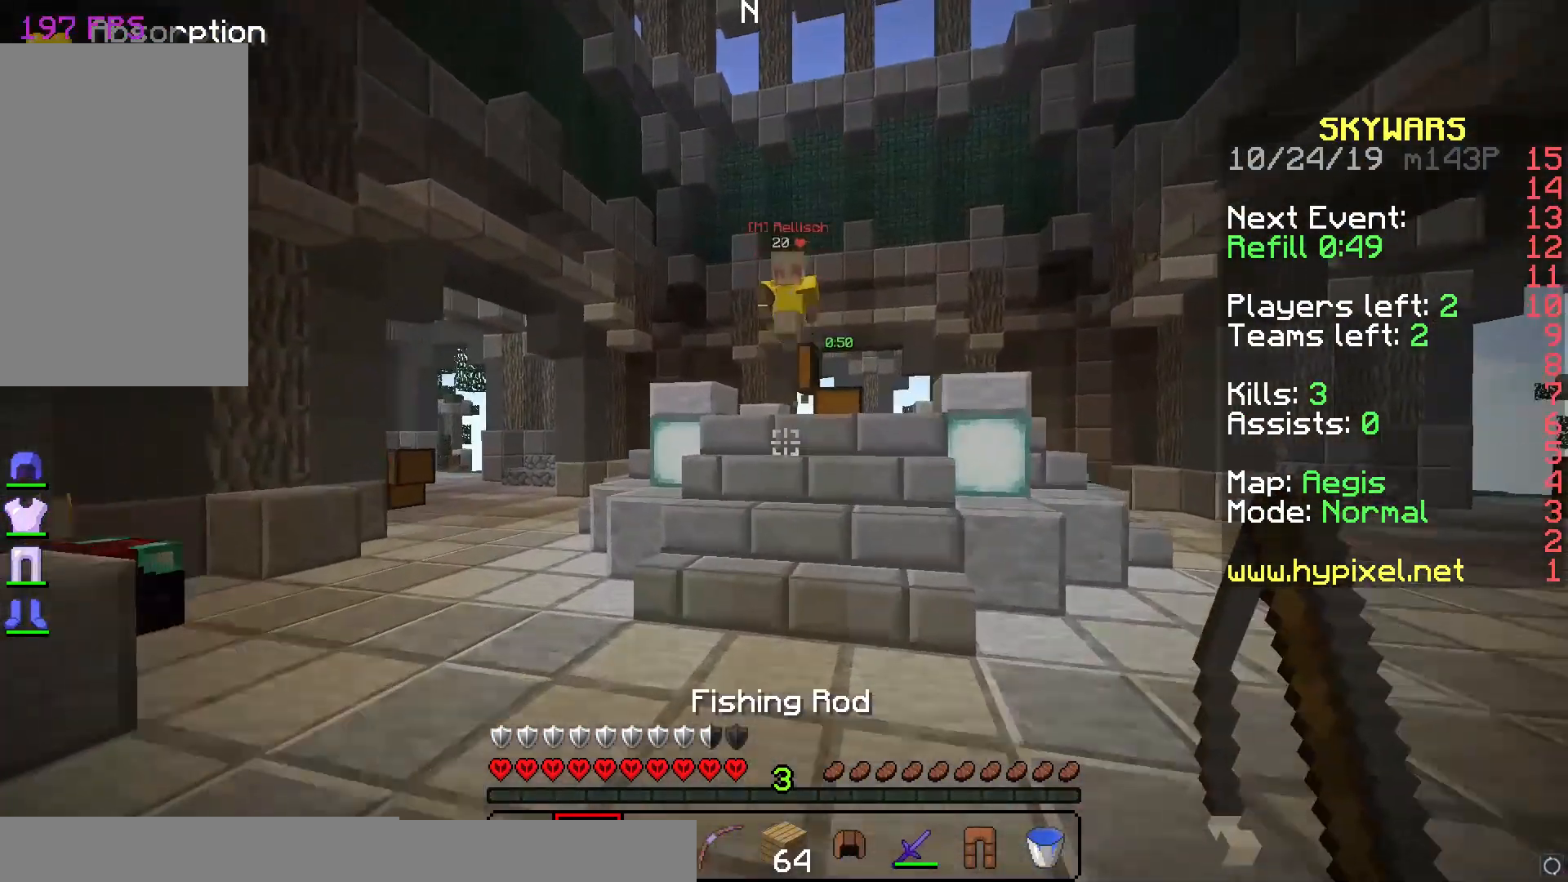
{"keys": ["d", "w"], "mouse": [], "events": [[117, "d", "down"], [117, "mouse_right", "down"], [217, "mouse_right", "up"], [250, "mouse_left", "down"], [350, "mouse_left", "up"], [417, "mouse_left", "down"], [450, "mouse_left", "up"]]}
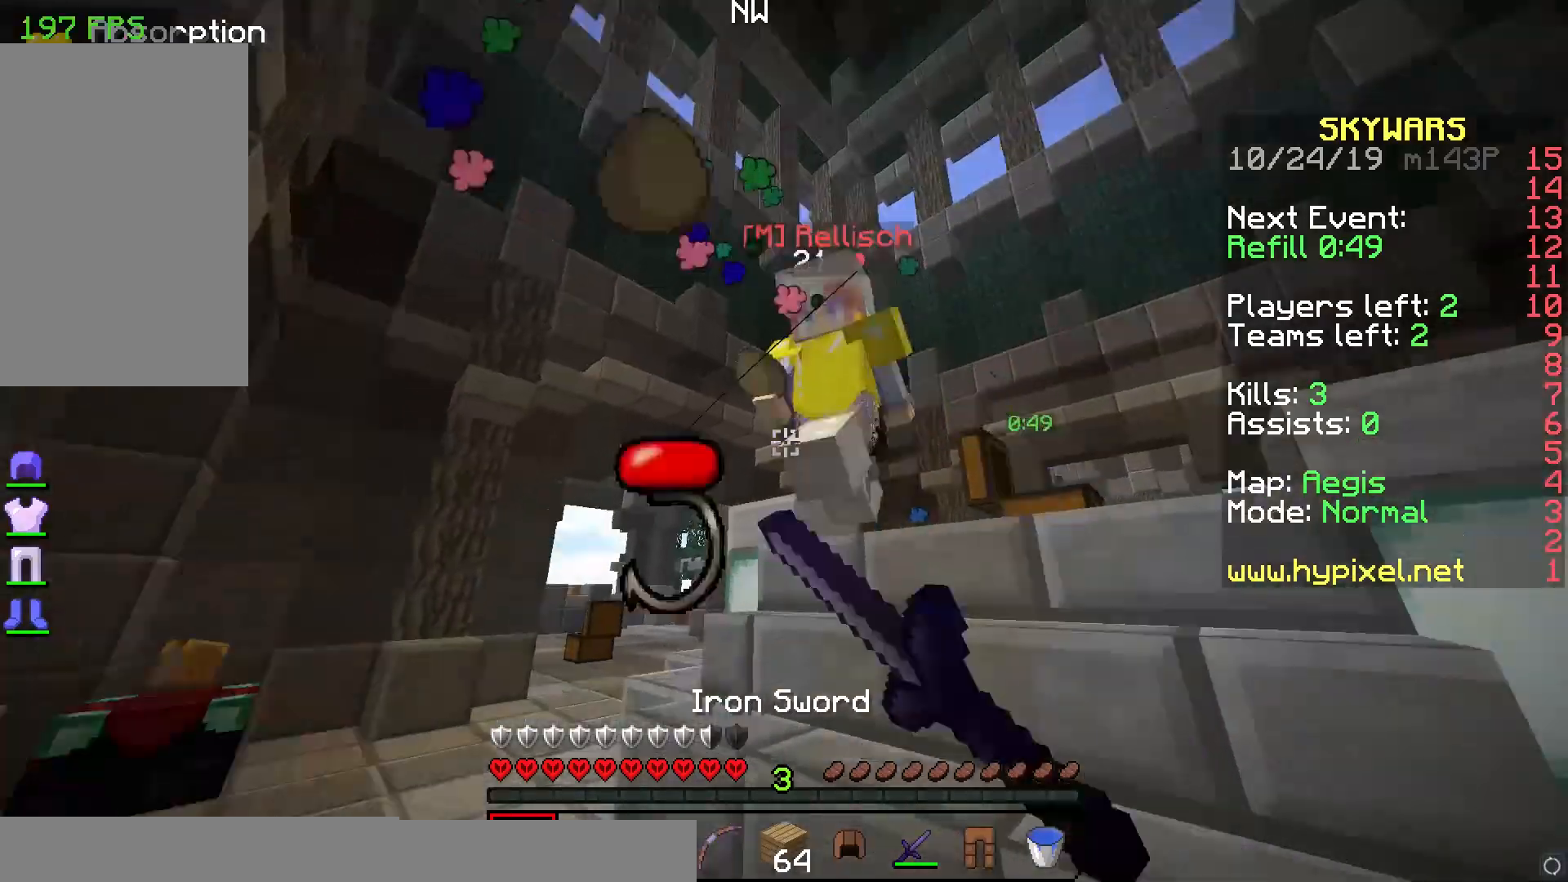
{"keys": ["d"], "mouse": [], "events": [[50, "a", "down"], [50, "mouse_left", "down"], [117, "d", "up"], [117, "mouse_left", "up"], [150, "mouse_left", "down"], [183, "mouse_left", "up"], [183, "w", "up"], [367, "d", "down"], [400, "a", "up"], [400, "mouse_left", "down"], [400, "s", "down"], [500, "mouse_left", "up"], [500, "s", "up"]]}
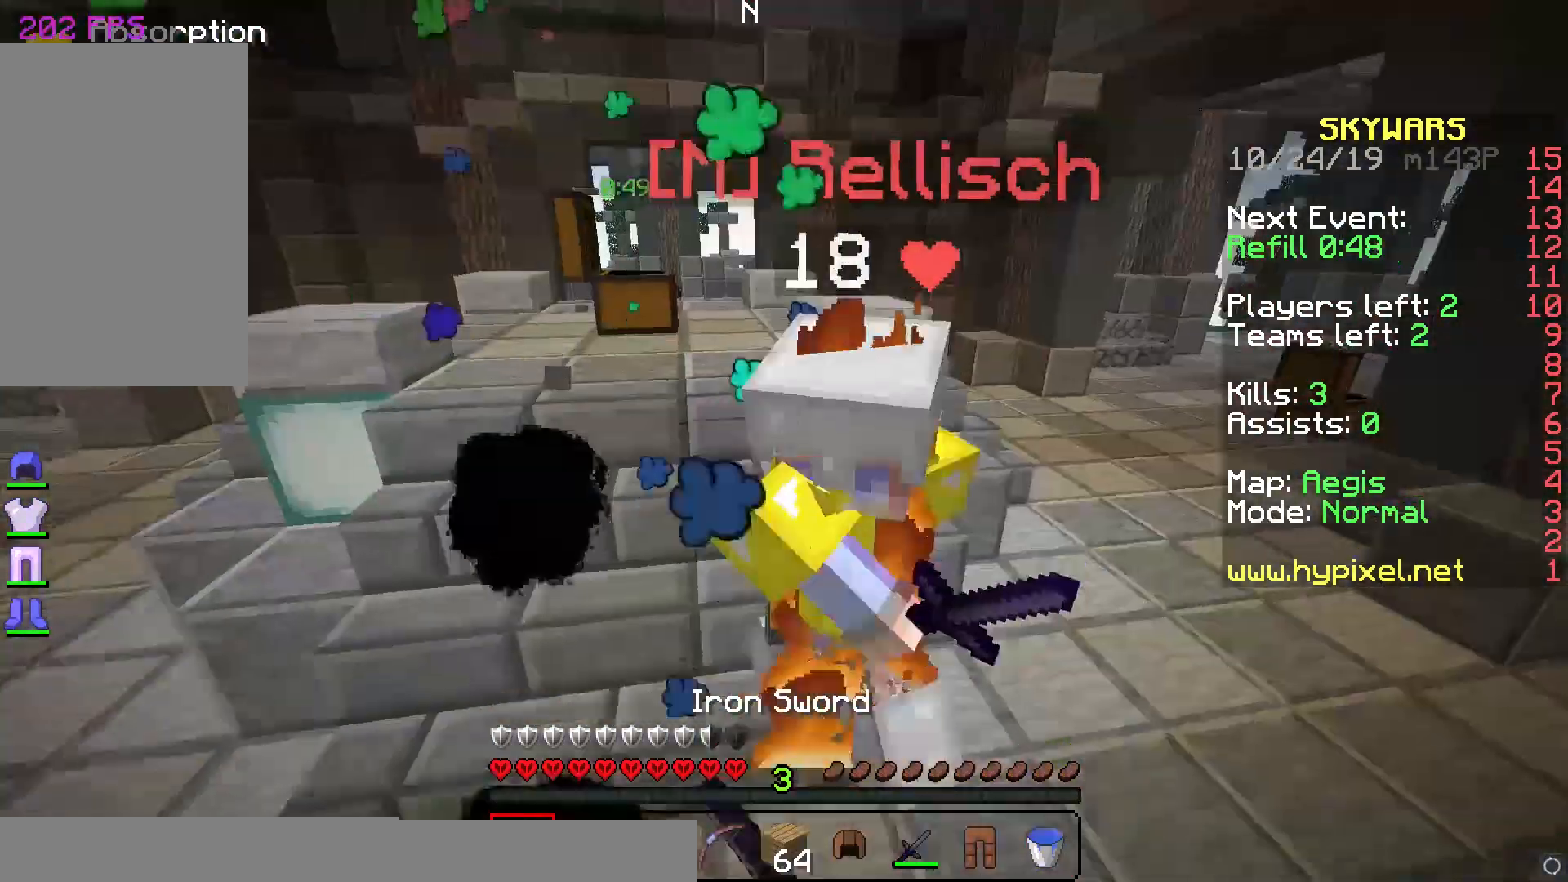
{"keys": ["d", "w"], "mouse": [], "events": [[67, "mouse_left", "down"], [100, "mouse_left", "up"], [167, "mouse_left", "down"], [167, "w", "down"], [267, "mouse_left", "up"], [300, "mouse_left", "down"], [367, "mouse_left", "up"], [467, "mouse_left", "down"], [500, "mouse_left", "up"]]}
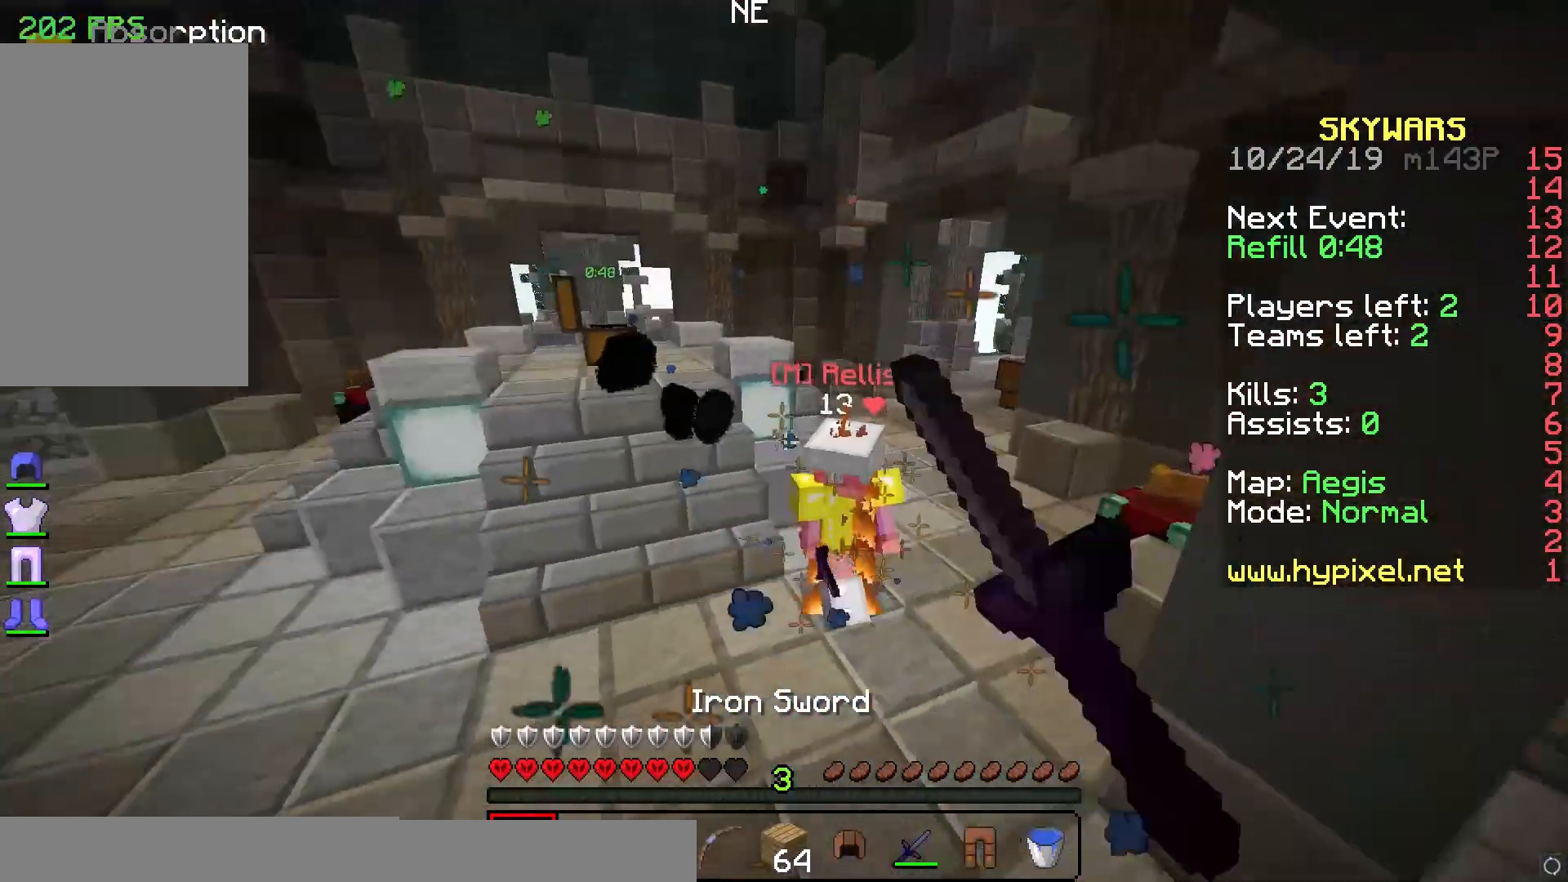
{"keys": ["w"], "mouse": [], "events": [[67, "mouse_left", "down"], [183, "d", "up"], [183, "mouse_left", "up"], [383, "mouse_right", "down"], [450, "mouse_right", "up"]]}
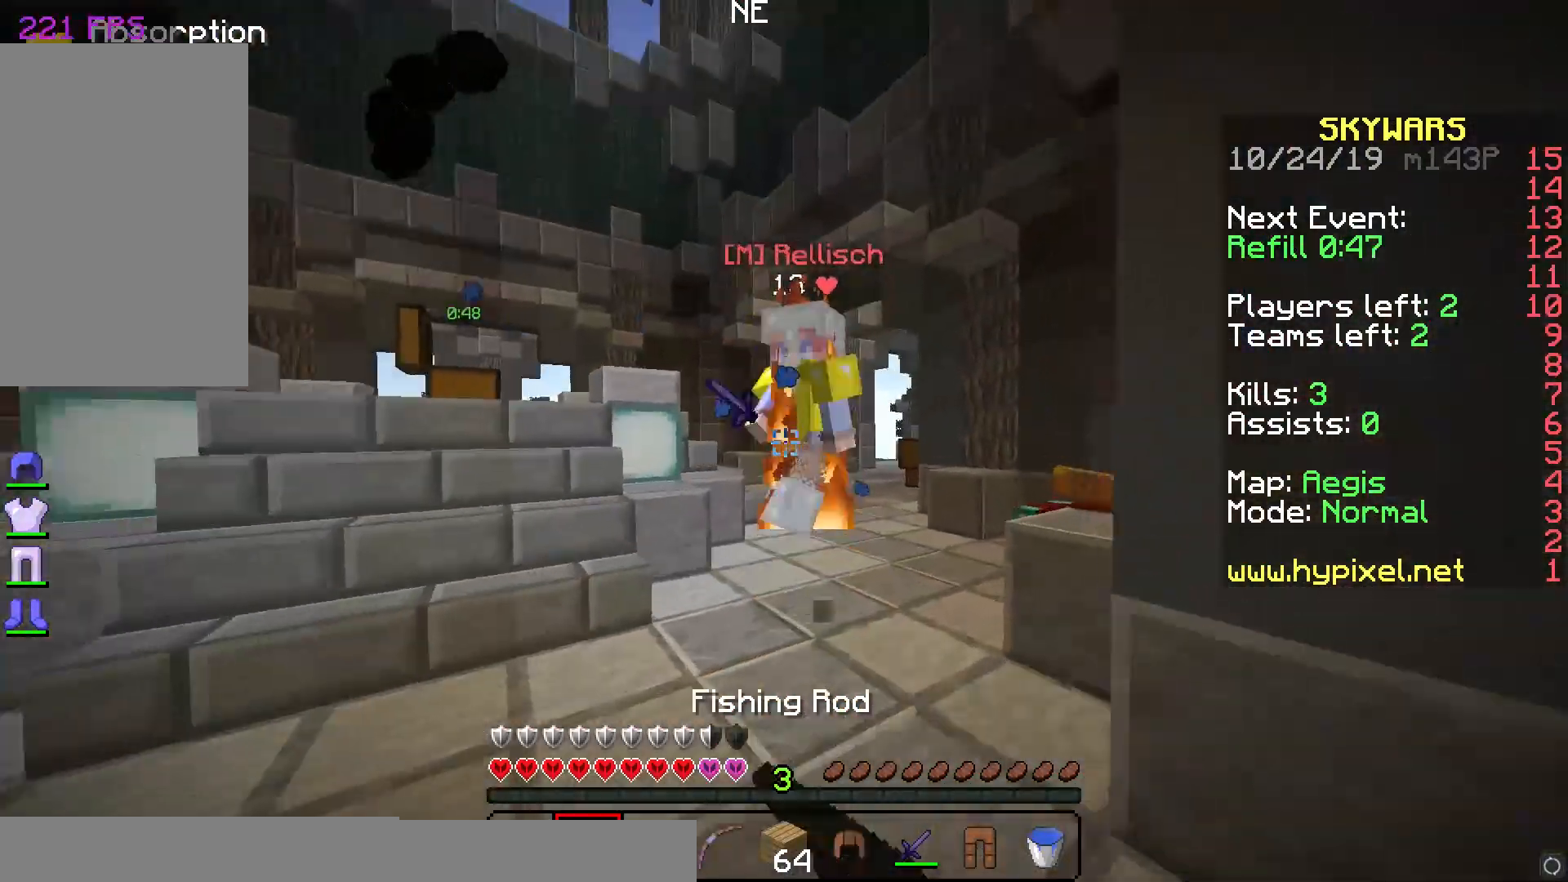
{"keys": ["d", "w"], "mouse": ["left"], "events": [[17, "d", "down"], [50, "mouse_left", "down"], [150, "mouse_left", "up"], [217, "mouse_left", "down"], [317, "mouse_left", "up"], [417, "mouse_left", "down"]]}
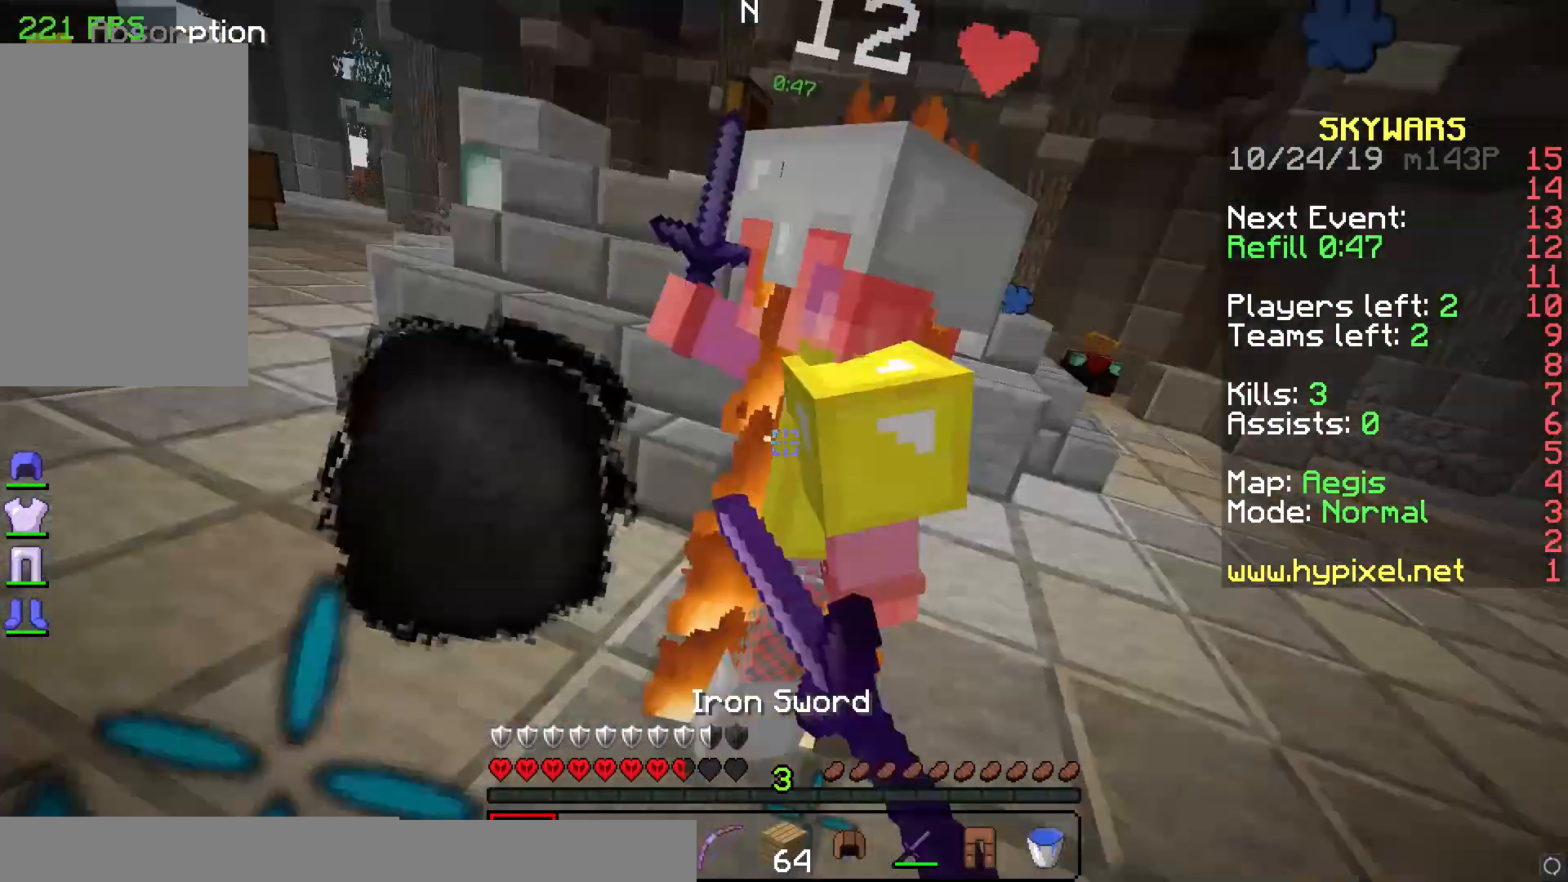
{"keys": ["w"], "mouse": [], "events": [[17, "mouse_left", "up"], [17, "w", "up"], [50, "mouse_left", "down"], [133, "mouse_left", "up"], [233, "mouse_left", "down"], [267, "mouse_left", "up"], [267, "w", "down"], [300, "mouse_left", "down"], [467, "d", "up"], [500, "mouse_left", "up"]]}
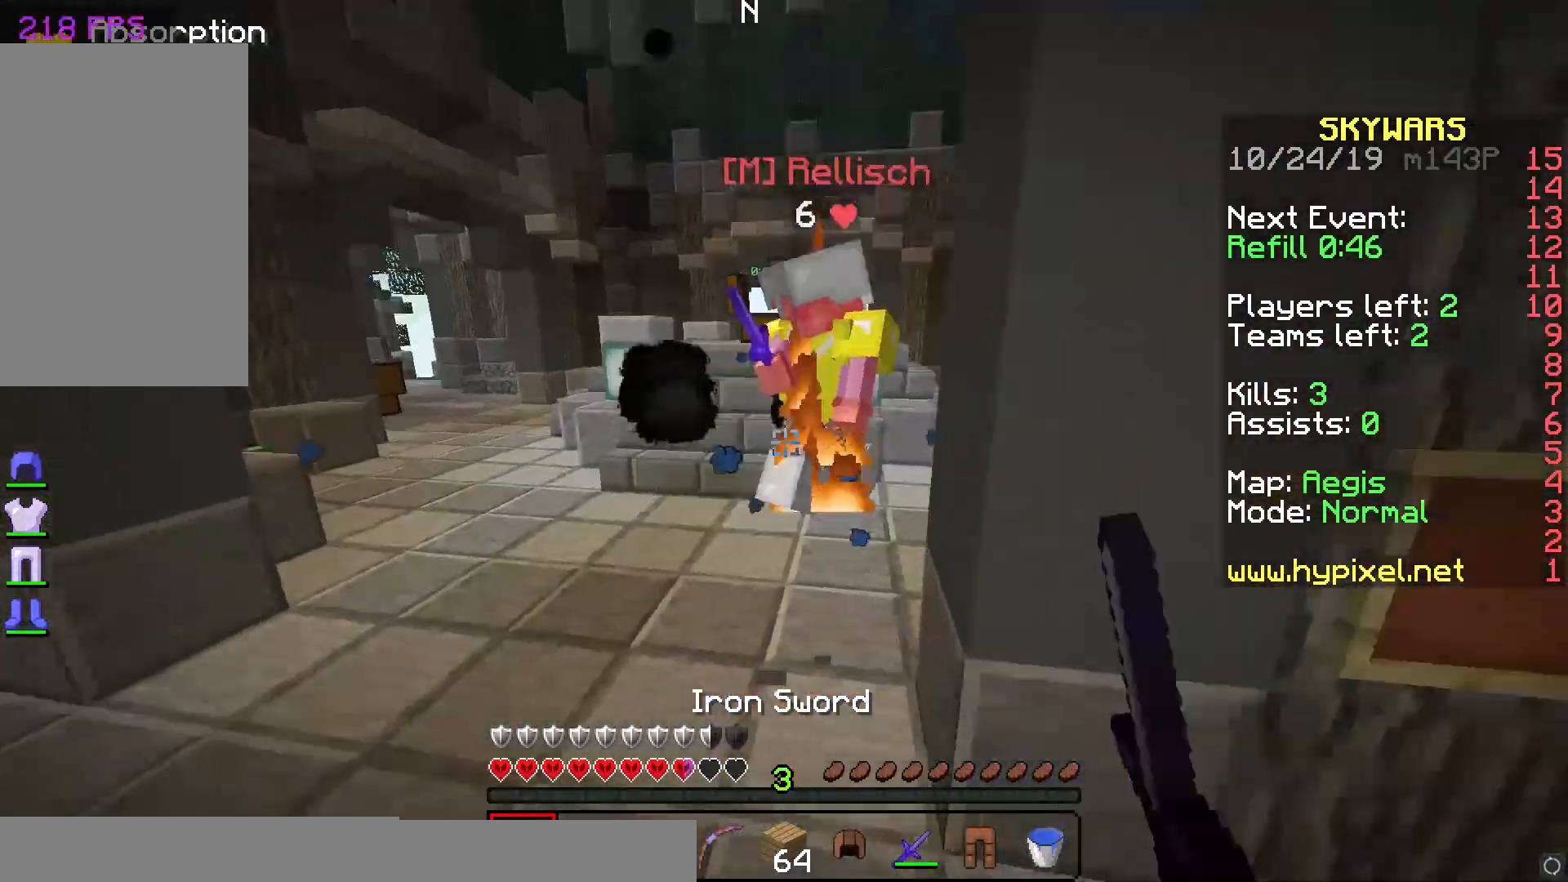
{"keys": ["w"], "mouse": ["right"], "events": [[67, "mouse_left", "down"], [100, "mouse_left", "up"], [467, "mouse_right", "down"]]}
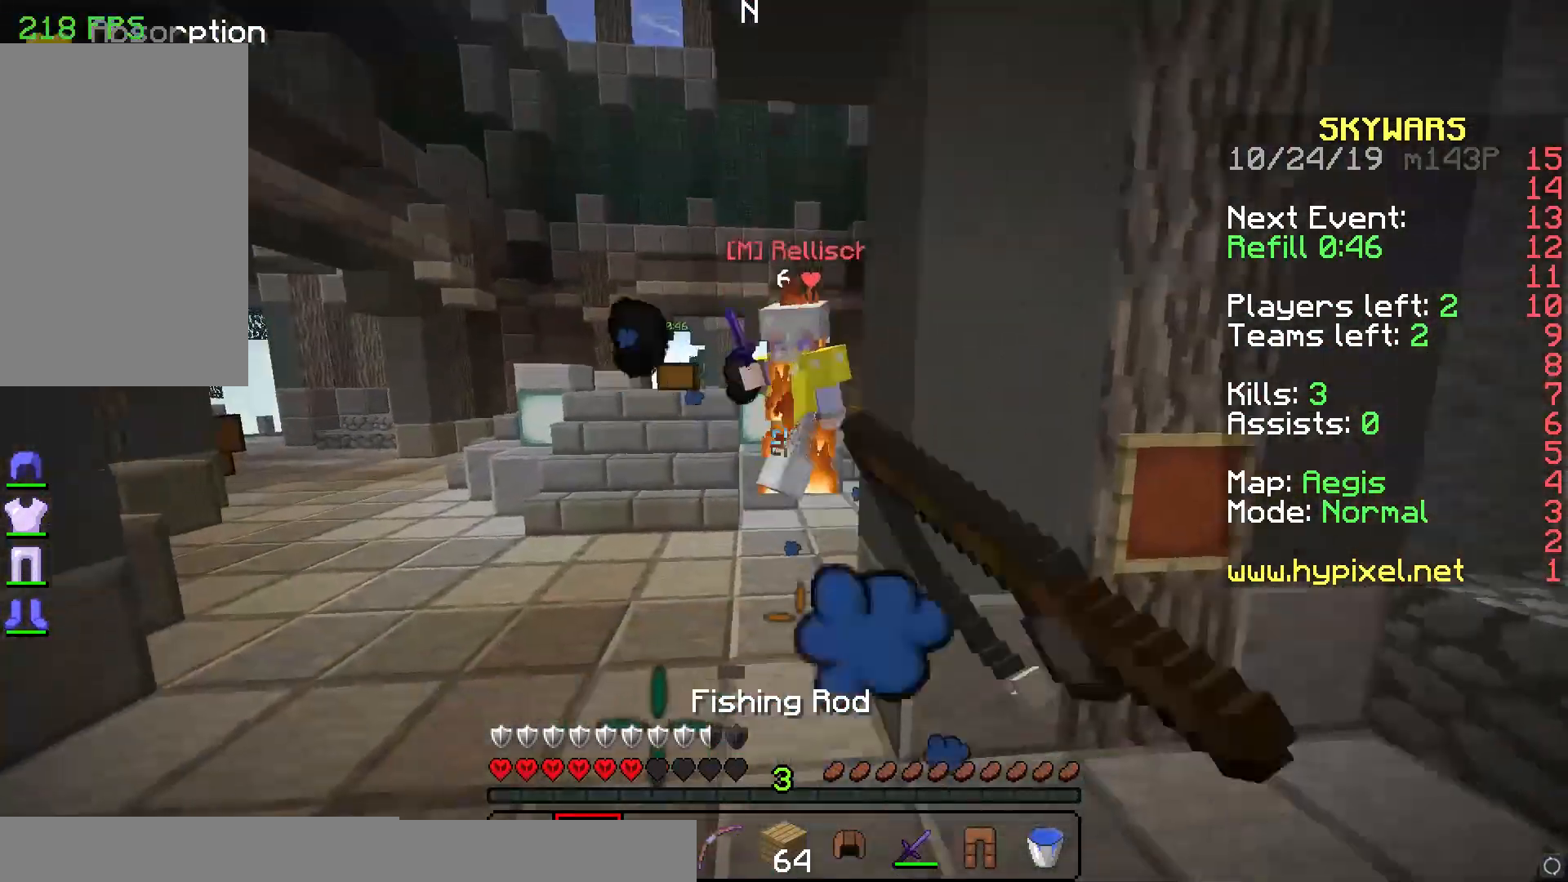
{"keys": ["d", "w"], "mouse": ["left"], "events": [[83, "mouse_right", "up"], [217, "mouse_left", "down"], [317, "mouse_left", "up"], [350, "mouse_left", "down"], [450, "d", "down"], [450, "mouse_left", "up"], [483, "mouse_left", "down"]]}
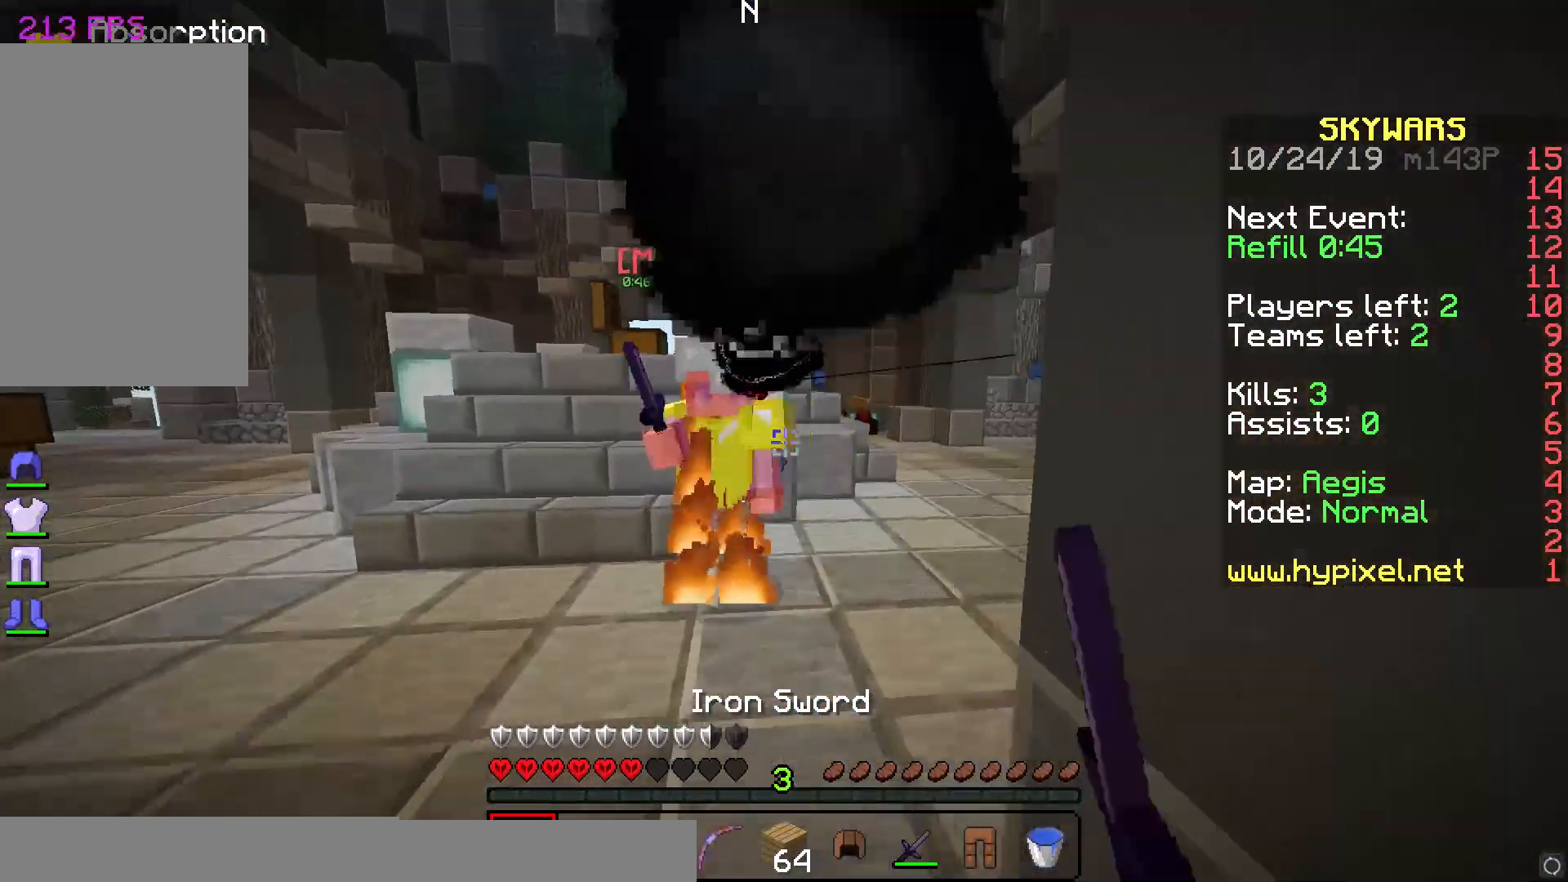
{"keys": ["a", "w"], "mouse": [], "events": [[50, "mouse_left", "up"], [150, "mouse_left", "down"], [183, "mouse_left", "up"], [283, "a", "down"], [283, "mouse_left", "down"], [350, "d", "up"], [350, "mouse_left", "up"], [383, "mouse_left", "down"], [450, "mouse_left", "up"]]}
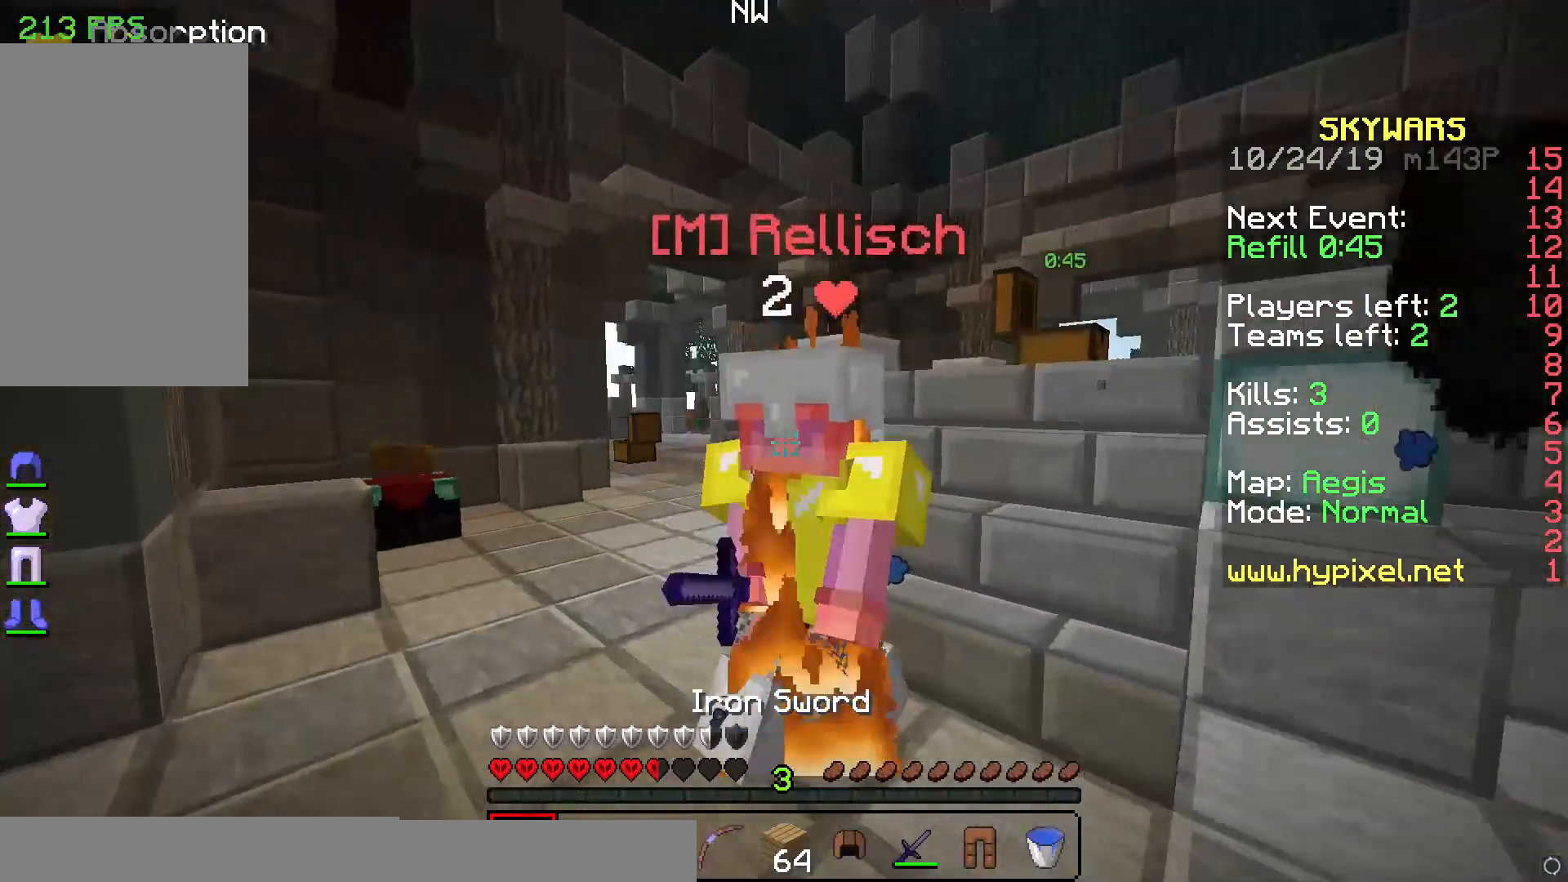
{"keys": ["a"], "mouse": [], "events": [[67, "mouse_left", "down"], [100, "mouse_left", "up"], [167, "mouse_left", "down"], [367, "mouse_left", "up"], [400, "mouse_left", "down"], [400, "w", "up"], [500, "mouse_left", "up"]]}